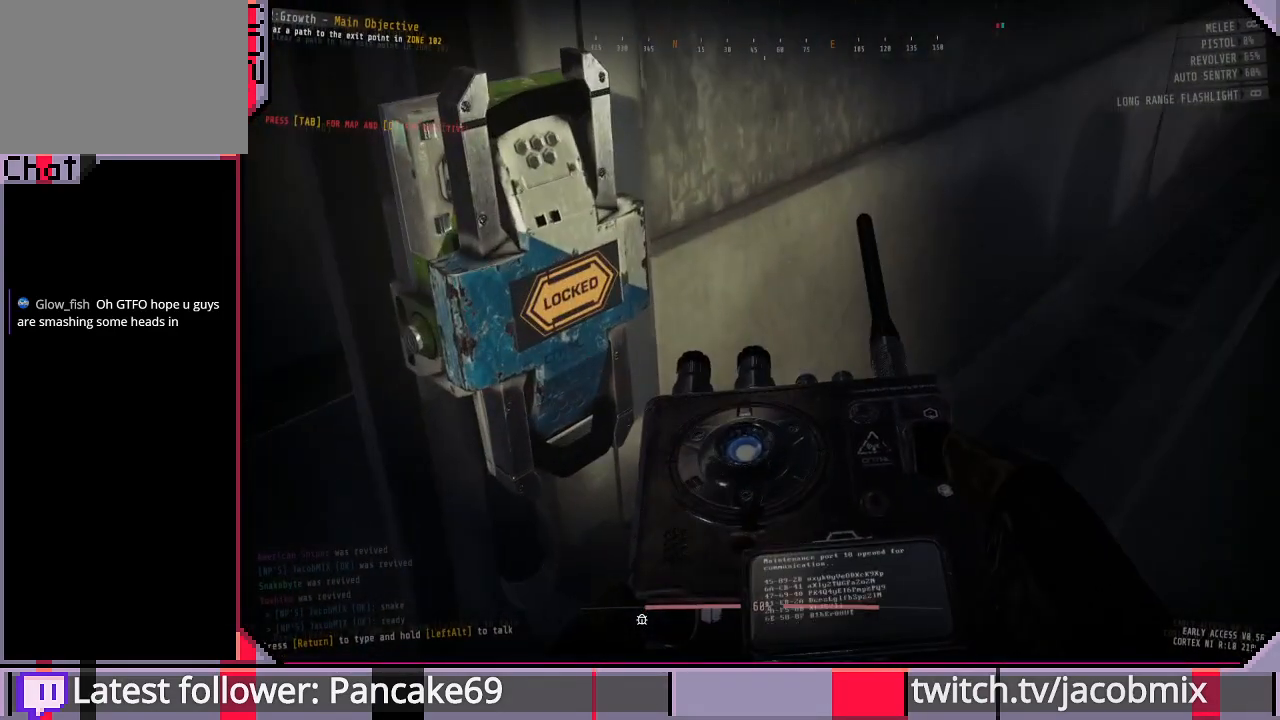
Gameplay with keyboard and mouse; each line is a JSON object with the keys and mouse buttons held at the frame after it. "events" lists presses ("down") and releases ("up") of "a", "c", "ctrl", "d", "e", "f", "q", "r", "s", "shift", "space", "t", "tab", "w", "x", "z", "mouse_left", "mouse_wheel", "mouse_right", "mouse_mb4" and "mouse_mb5" between this image and that frame as [ms after this image, input, new state], when the widget could be followed in between. "mouse_left", "mouse_wheel", "mouse_right", "mouse_mb4", "mouse_mb5" = the "left", "wheel", "right", "mb4", "mb5" buttons of the "mouse" list. No other keys are recorded. "wheel" means that the mouse wheel is clicked or scrolled. Mouse movement is not recorded.
{"keys": [], "mouse": [], "events": []}
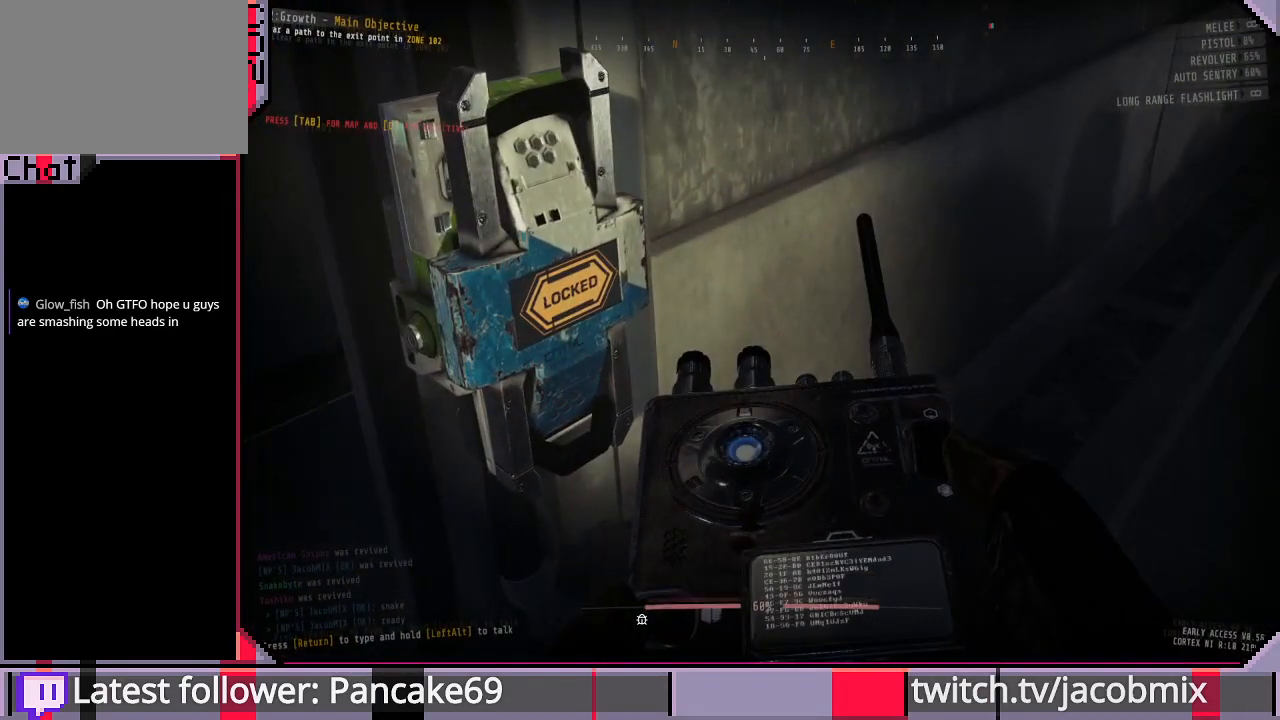
{"keys": [], "mouse": [], "events": []}
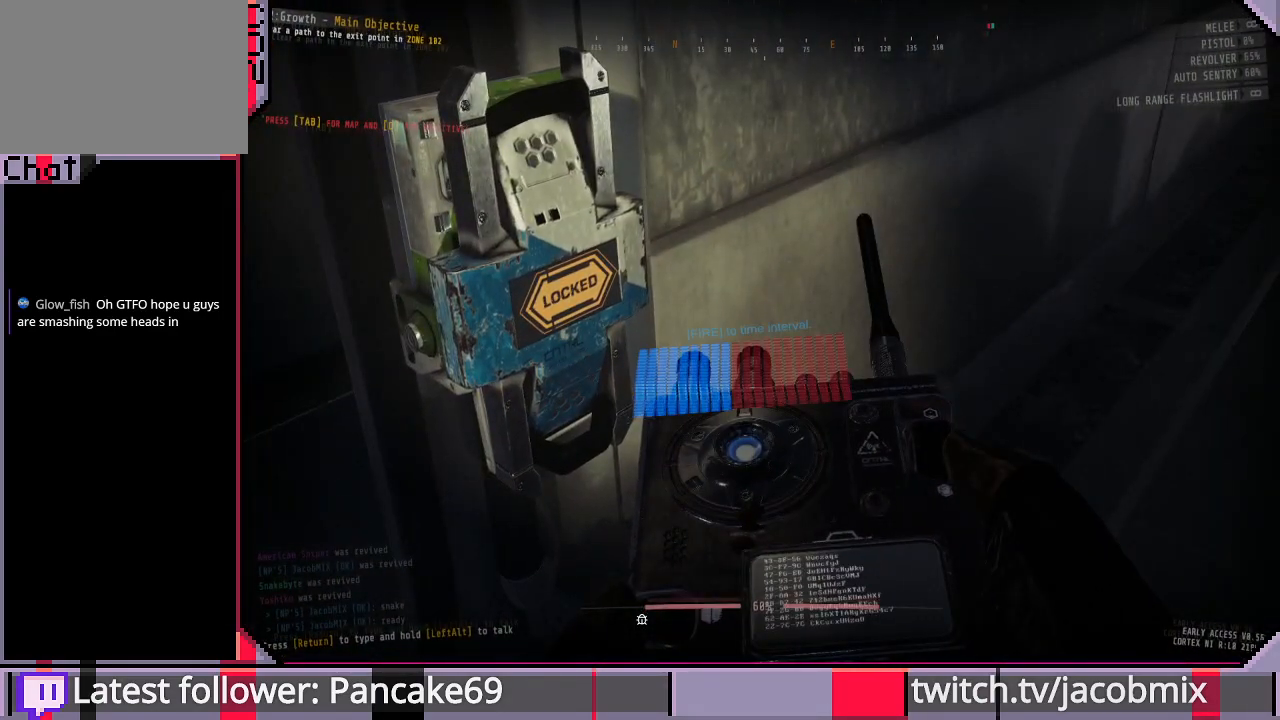
{"keys": [], "mouse": [], "events": [[366, "mouse_left", "down"], [500, "mouse_left", "up"]]}
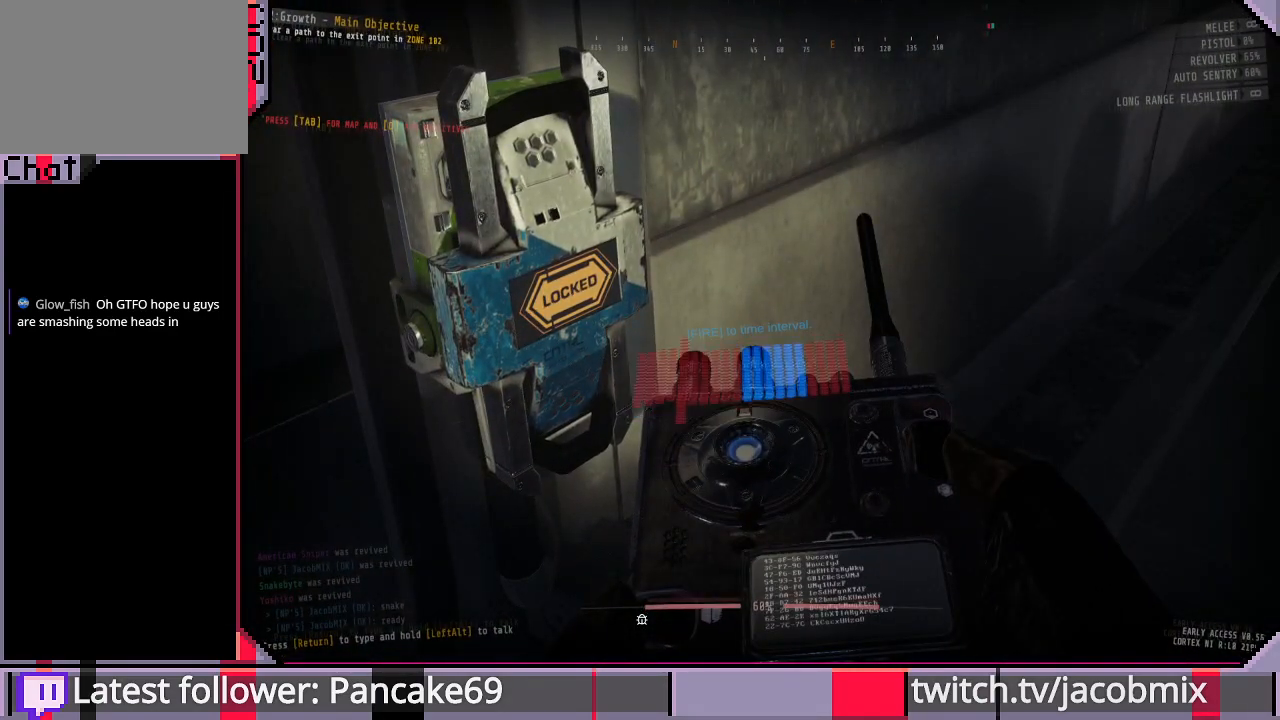
{"keys": [], "mouse": [], "events": []}
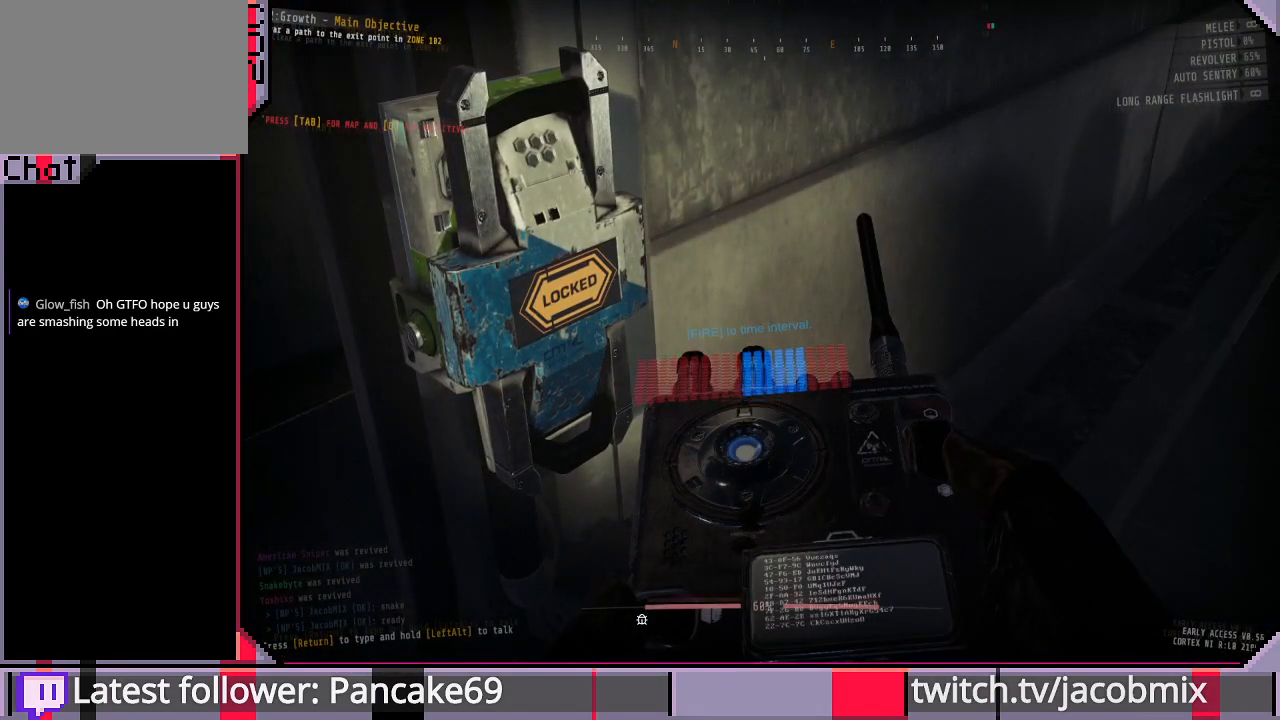
{"keys": [], "mouse": [], "events": []}
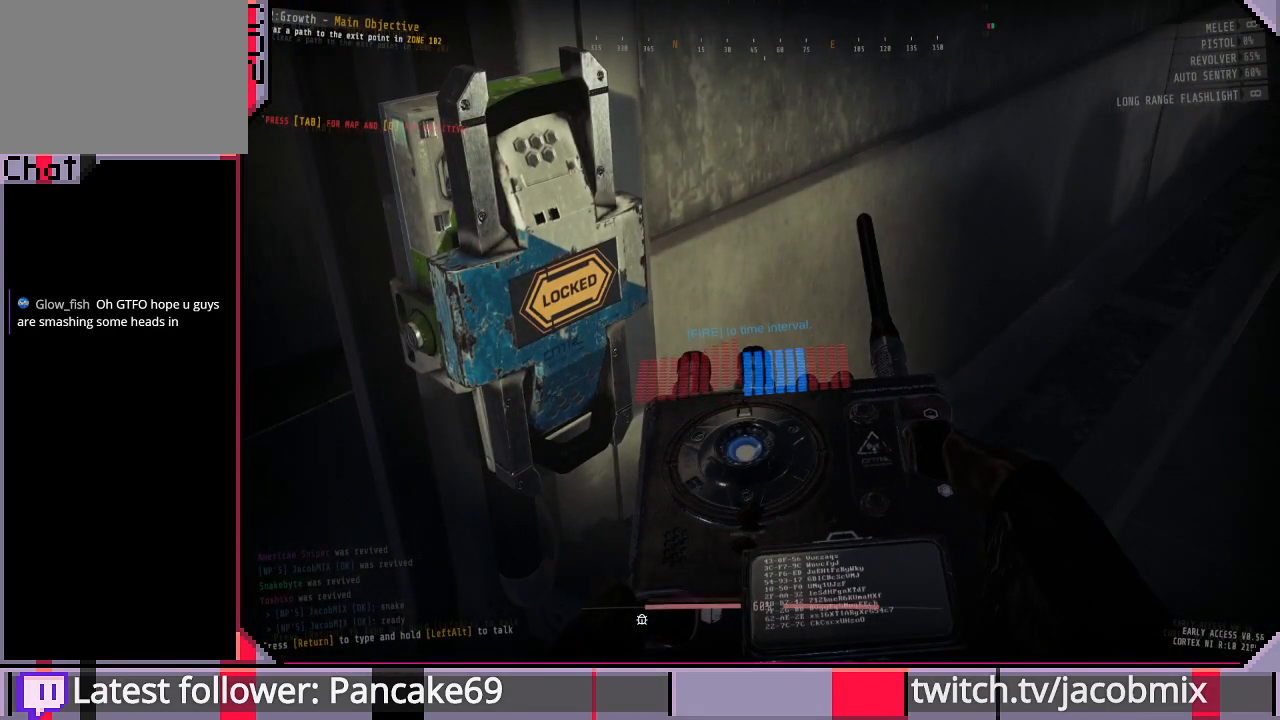
{"keys": [], "mouse": [], "events": [[100, "mouse_left", "down"], [233, "mouse_left", "up"]]}
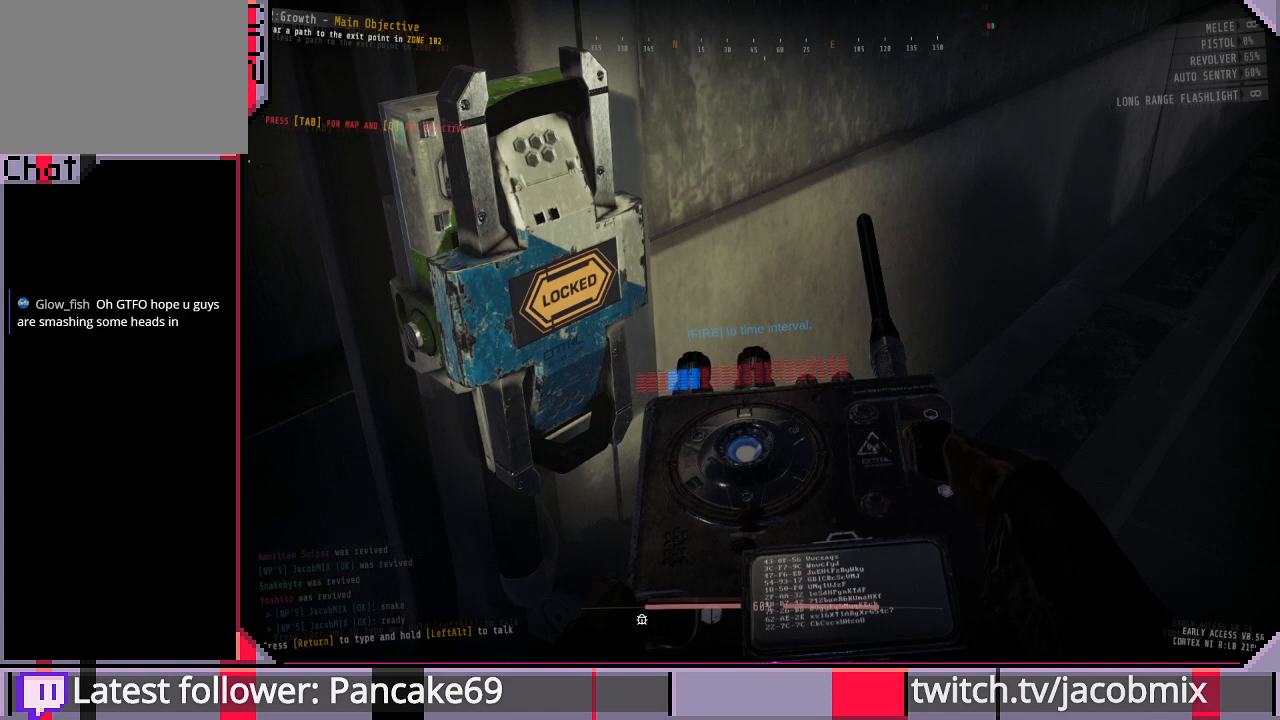
{"keys": [], "mouse": [], "events": []}
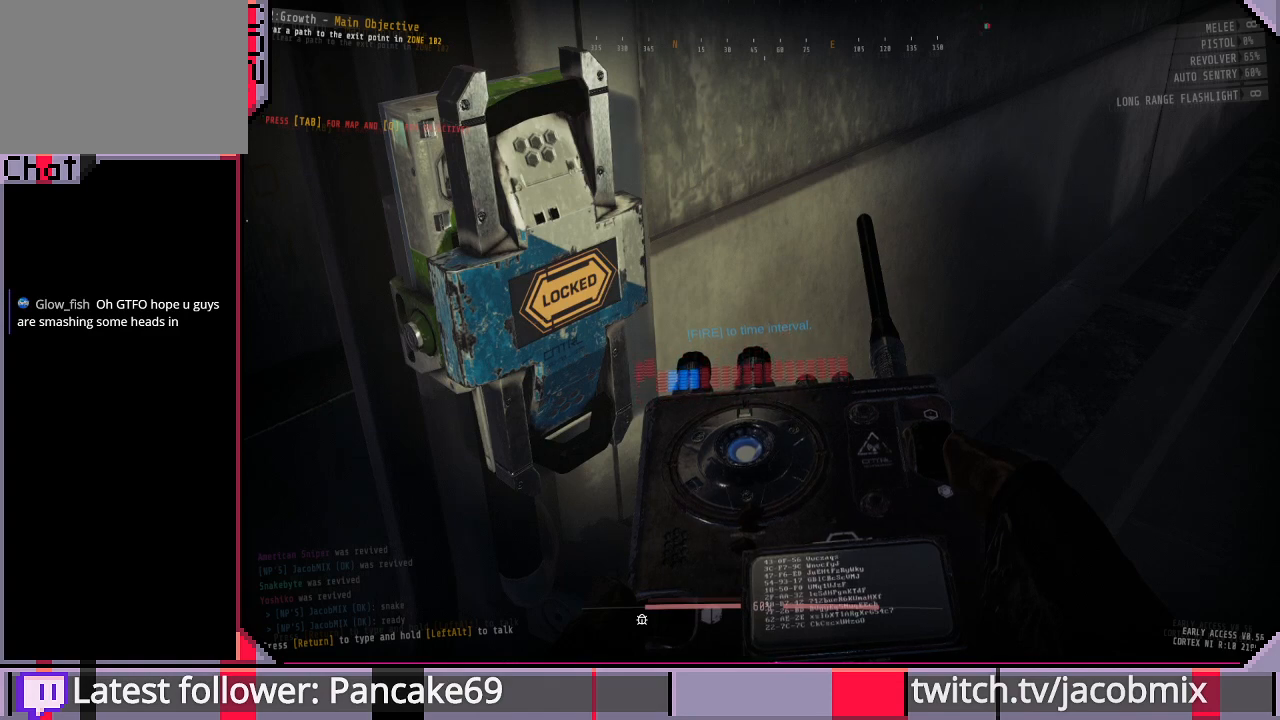
{"keys": [], "mouse": [], "events": [[100, "mouse_left", "down"], [233, "mouse_left", "up"]]}
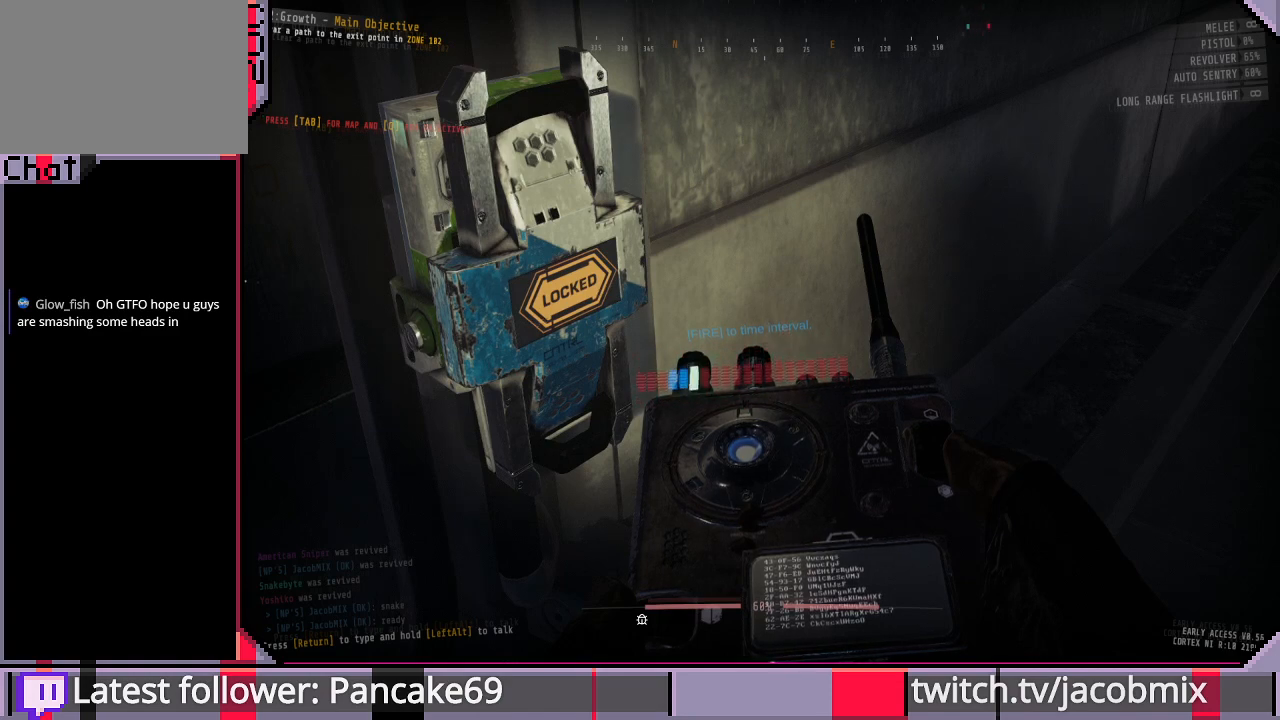
{"keys": [], "mouse": [], "events": []}
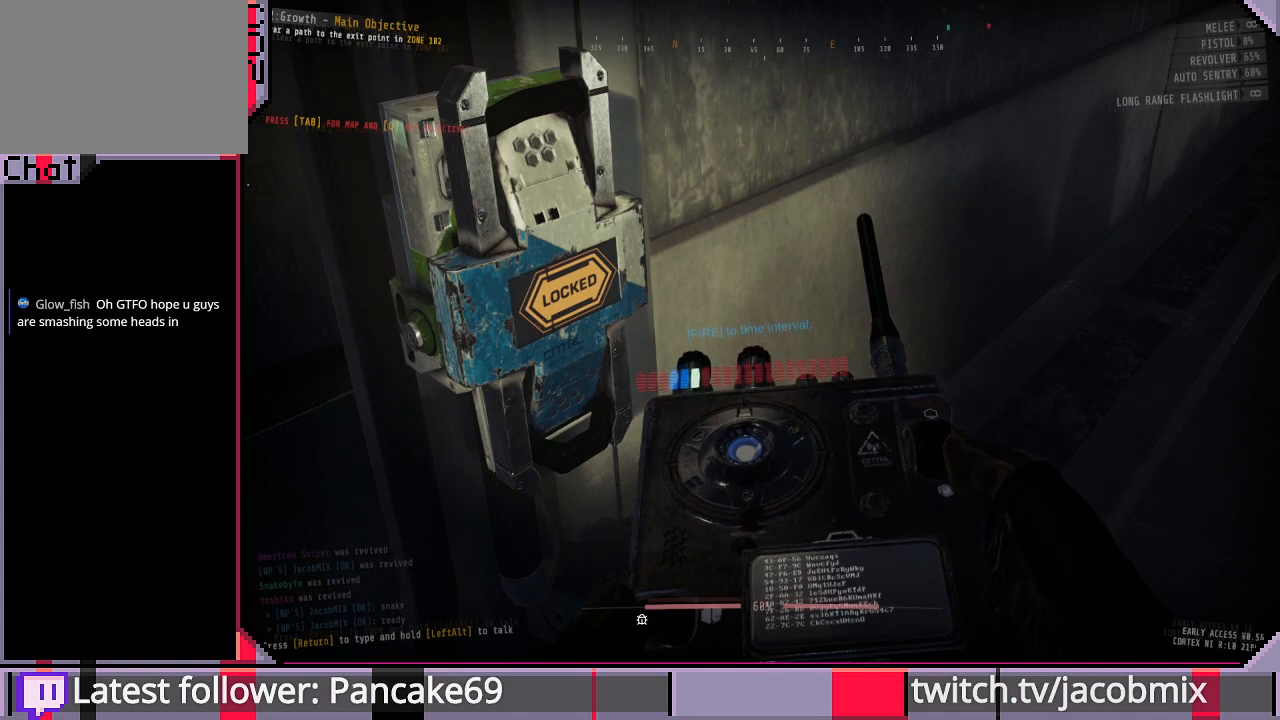
{"keys": [], "mouse": [], "events": []}
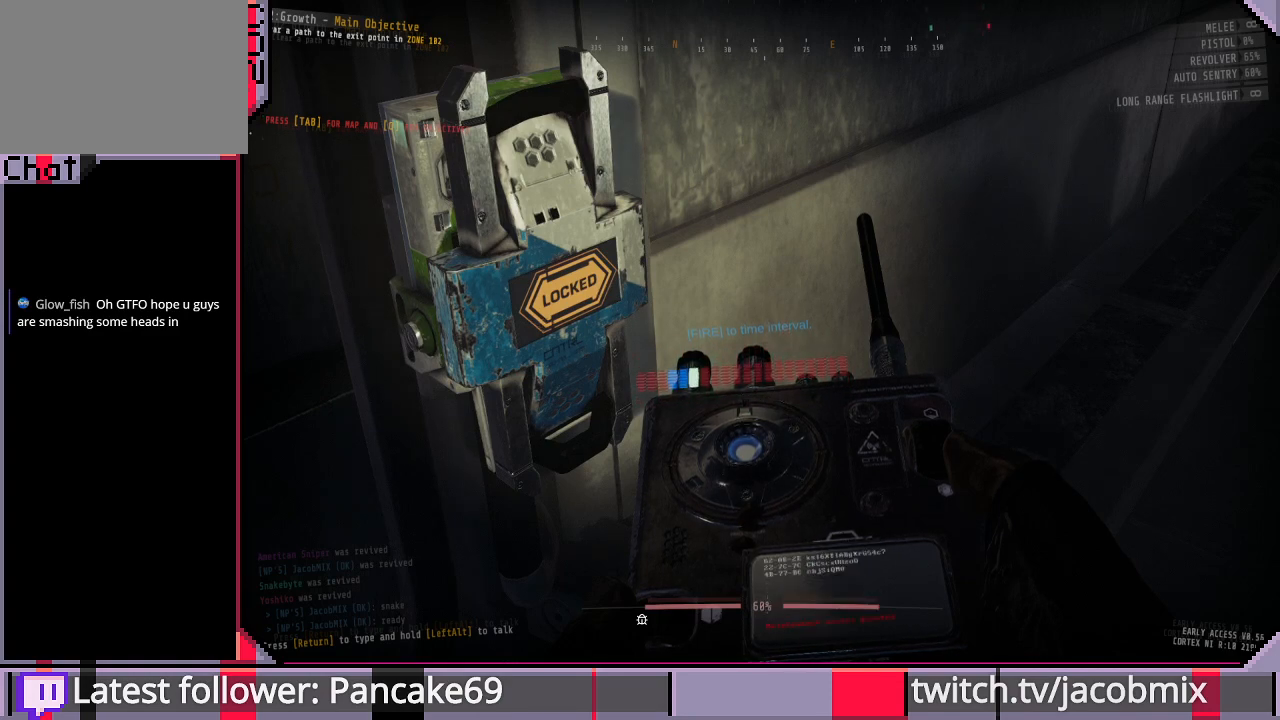
{"keys": [], "mouse": [], "events": []}
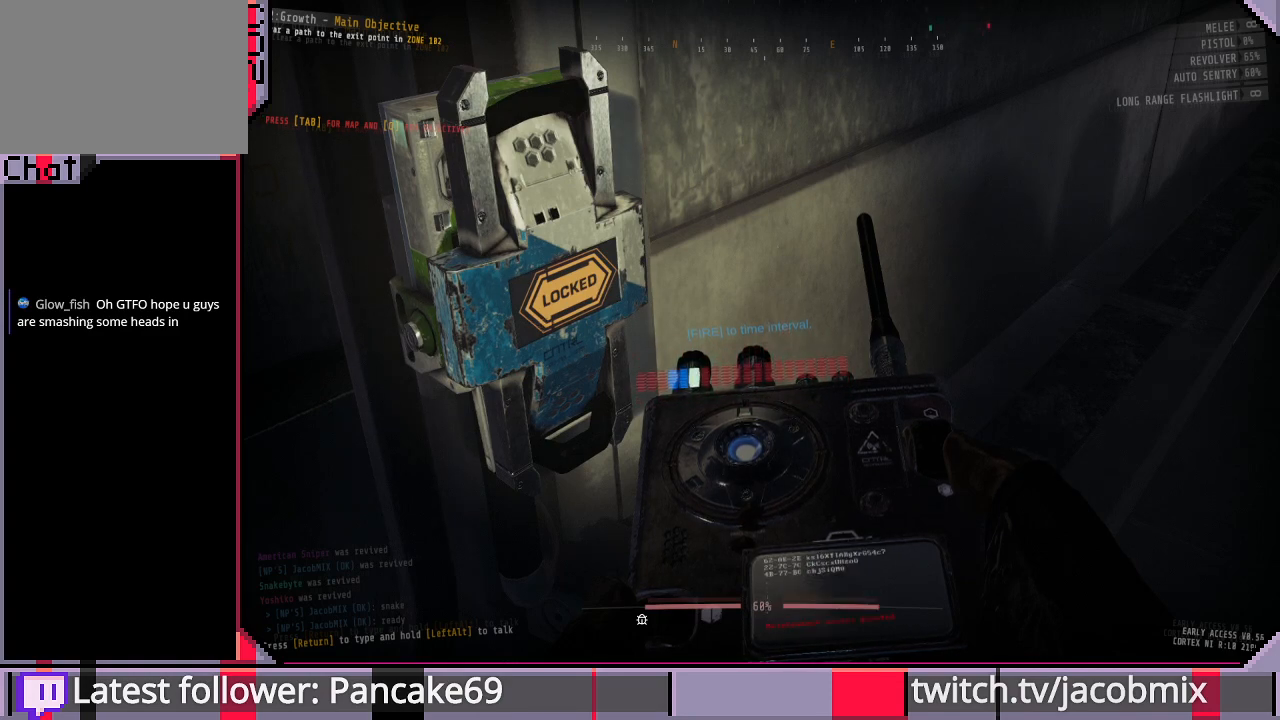
{"keys": [], "mouse": [], "events": []}
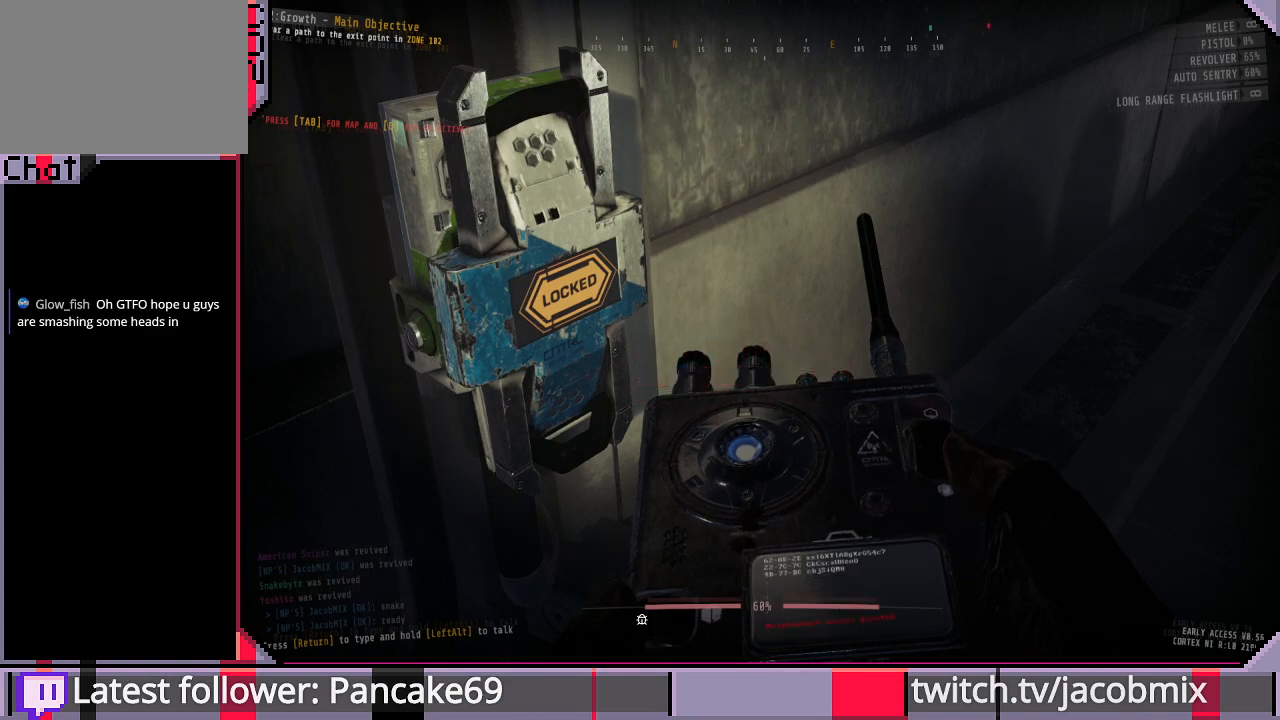
{"keys": [], "mouse": [], "events": []}
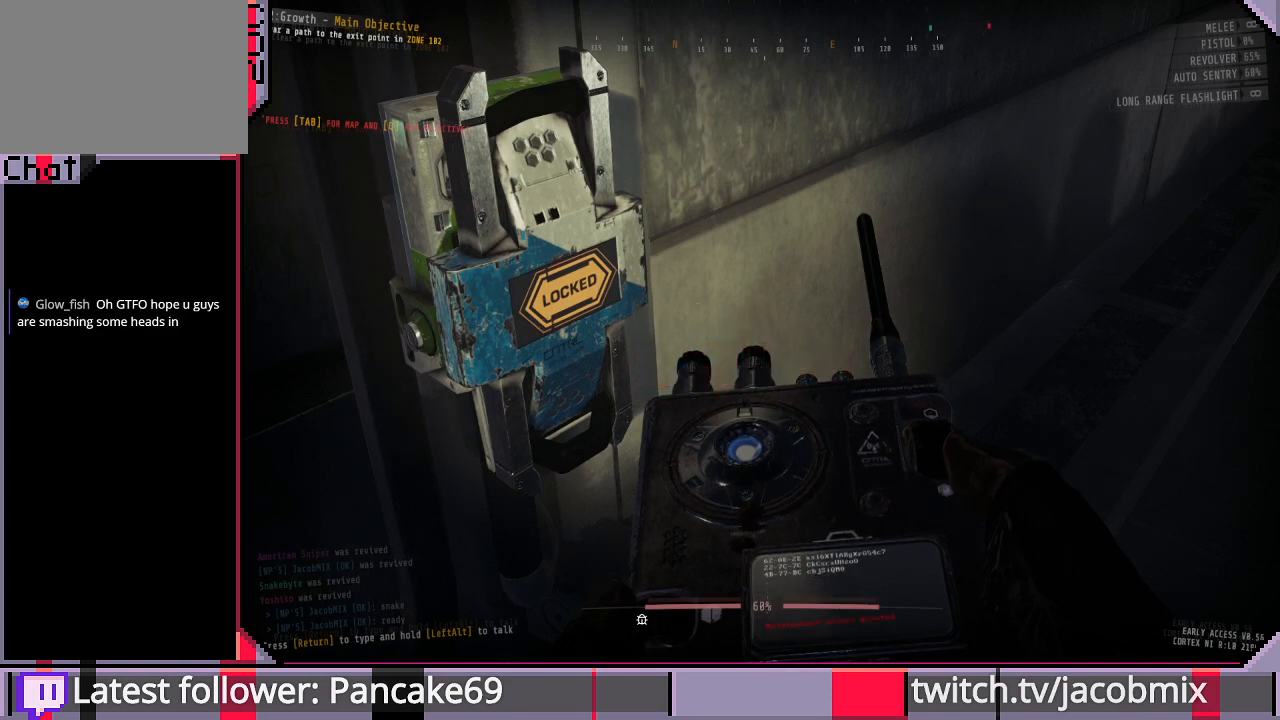
{"keys": [], "mouse": [], "events": []}
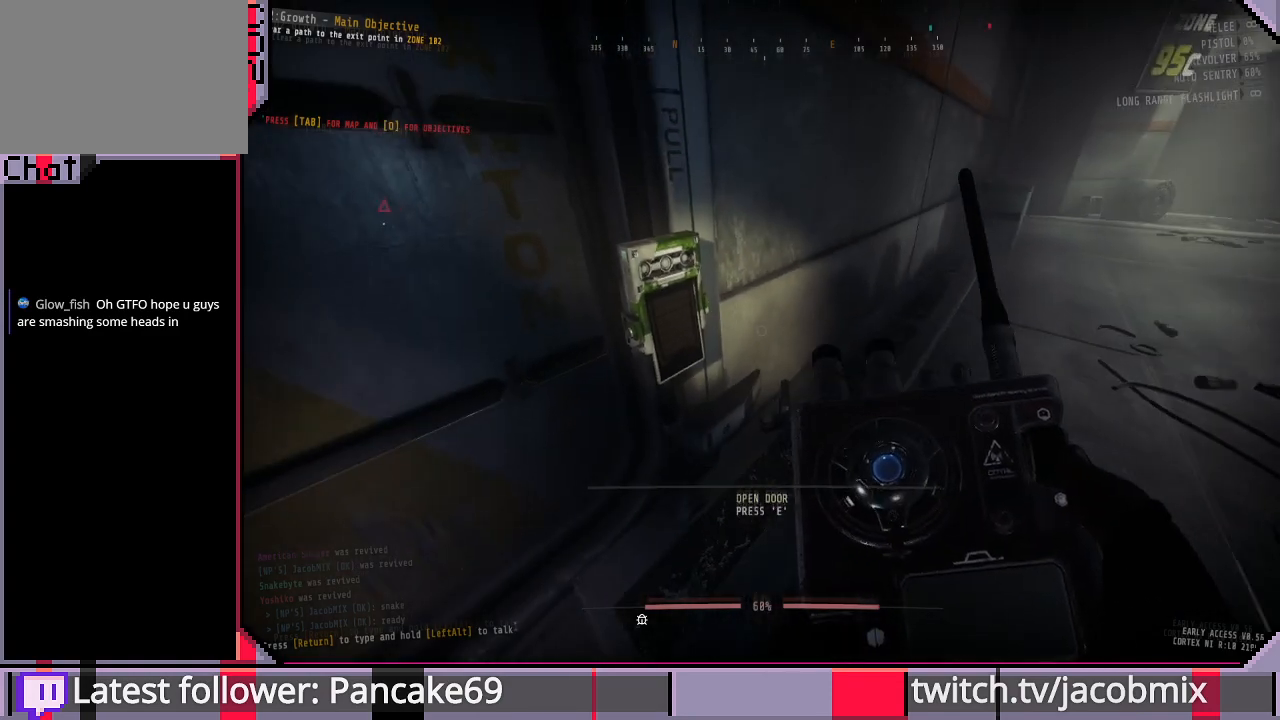
{"keys": [], "mouse": [], "events": []}
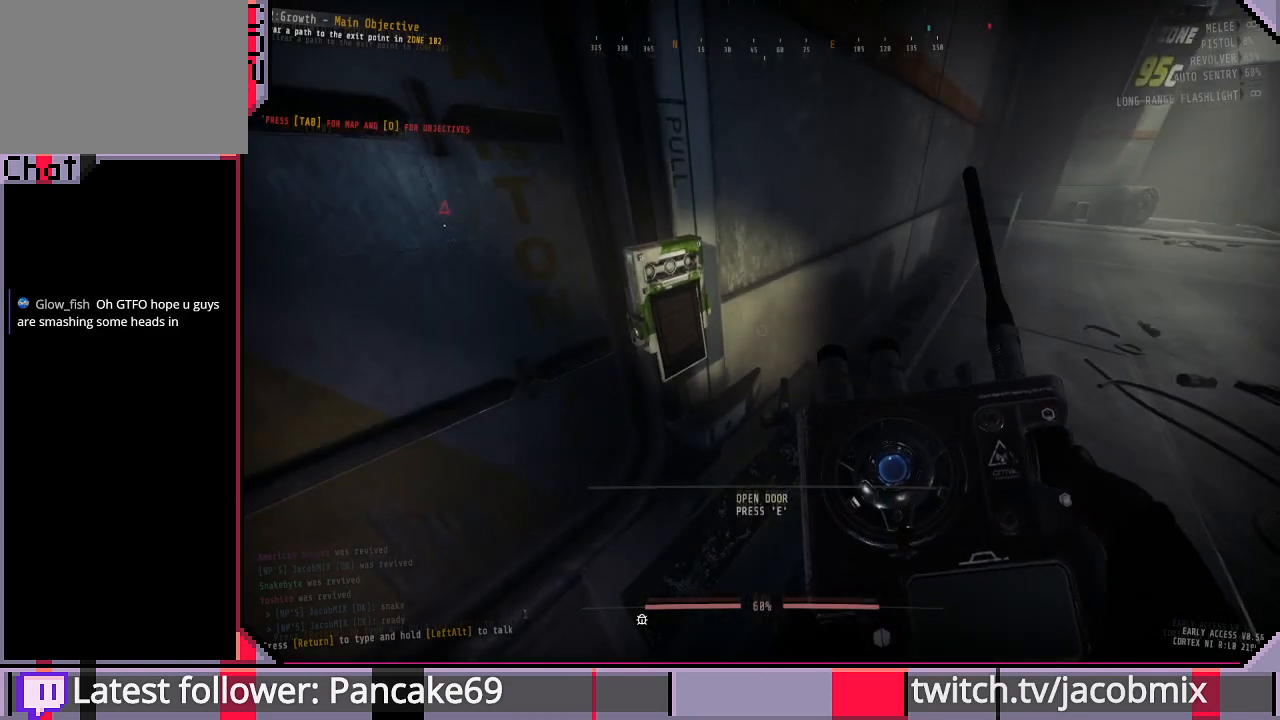
{"keys": ["tab"], "mouse": [], "events": [[400, "tab", "down"]]}
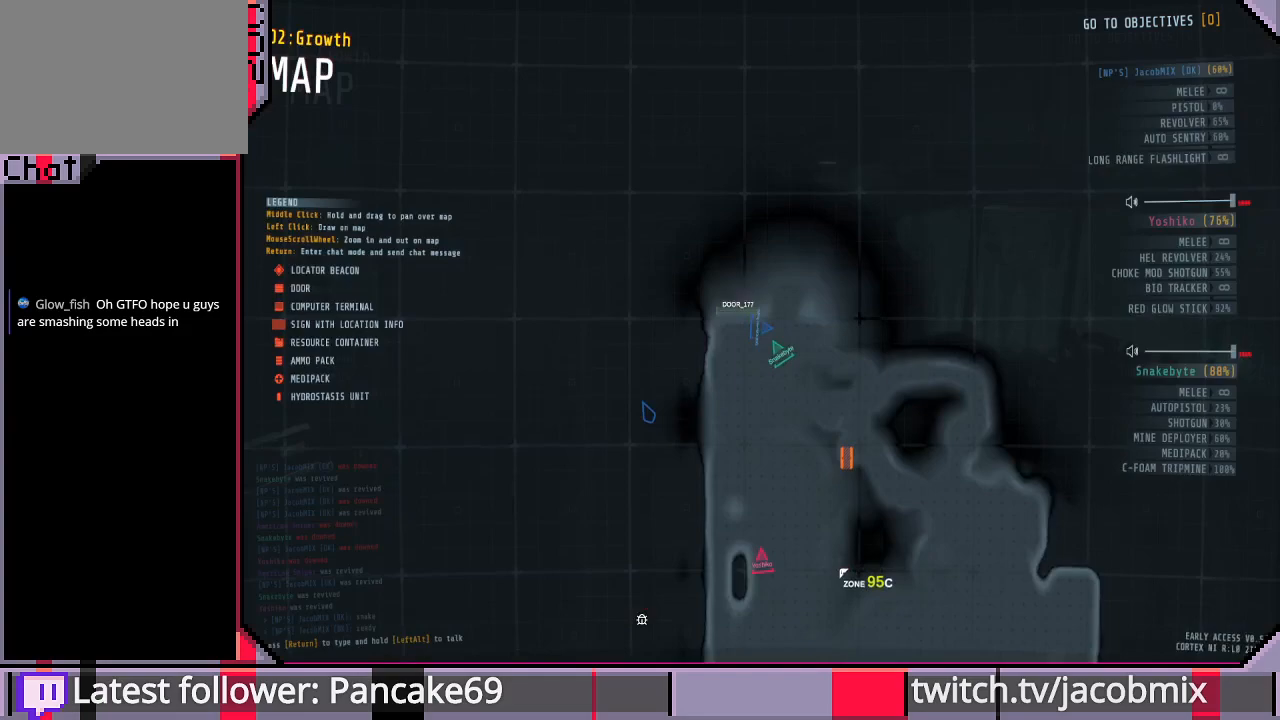
{"keys": [], "mouse": [], "events": [[66, "tab", "up"]]}
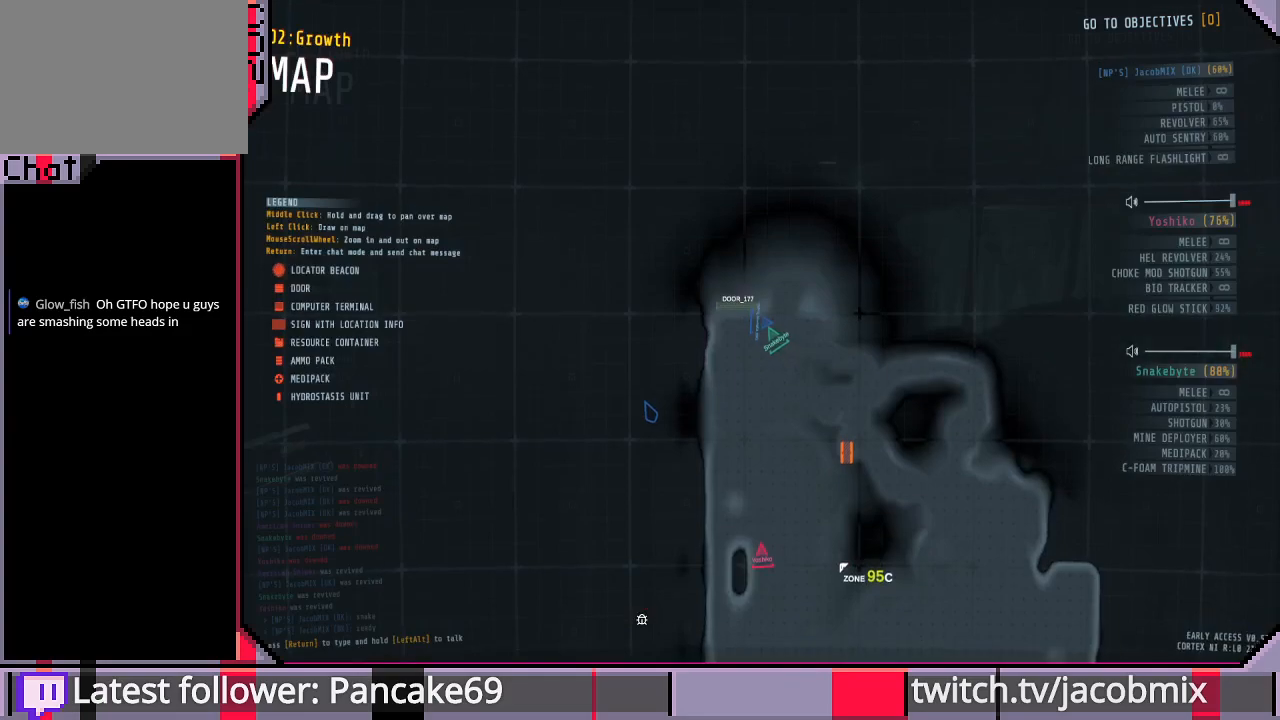
{"keys": [], "mouse": [], "events": [[100, "s", "down"], [333, "d", "down"], [333, "s", "up"], [400, "d", "up"]]}
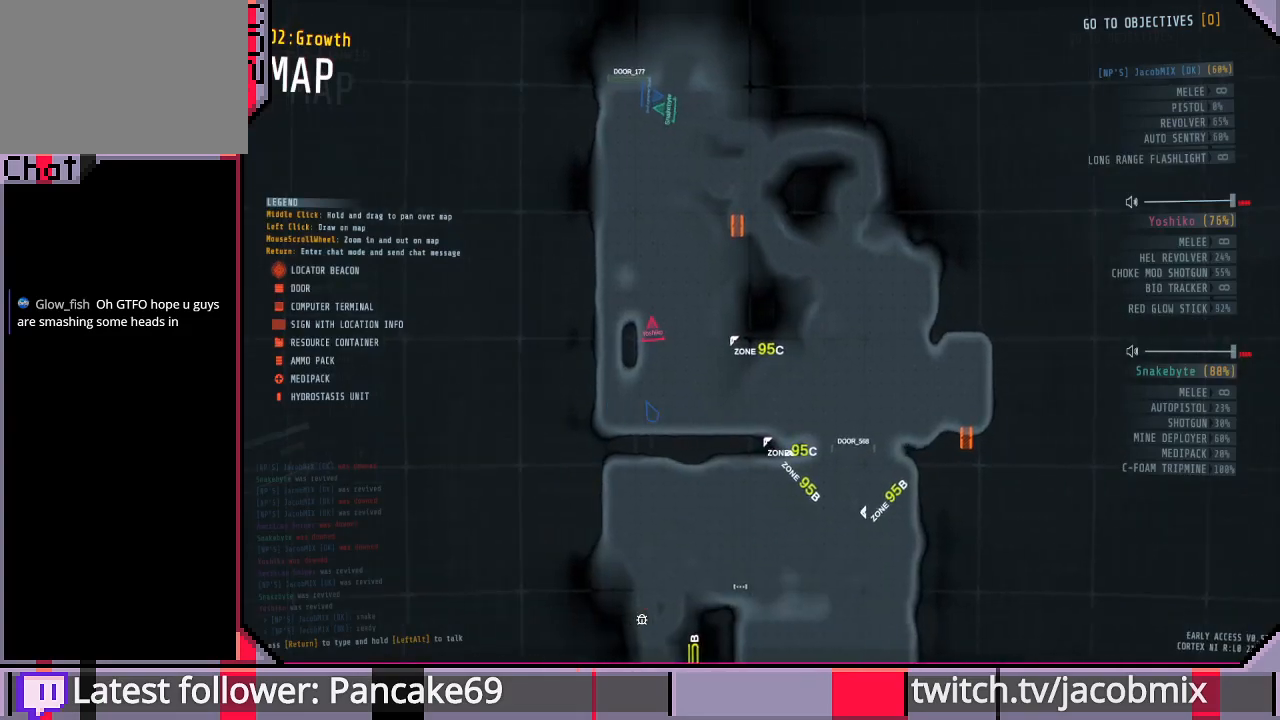
{"keys": ["shift", "w"], "mouse": [], "events": [[33, "tab", "down"], [166, "tab", "up"], [166, "w", "down"], [333, "shift", "down"]]}
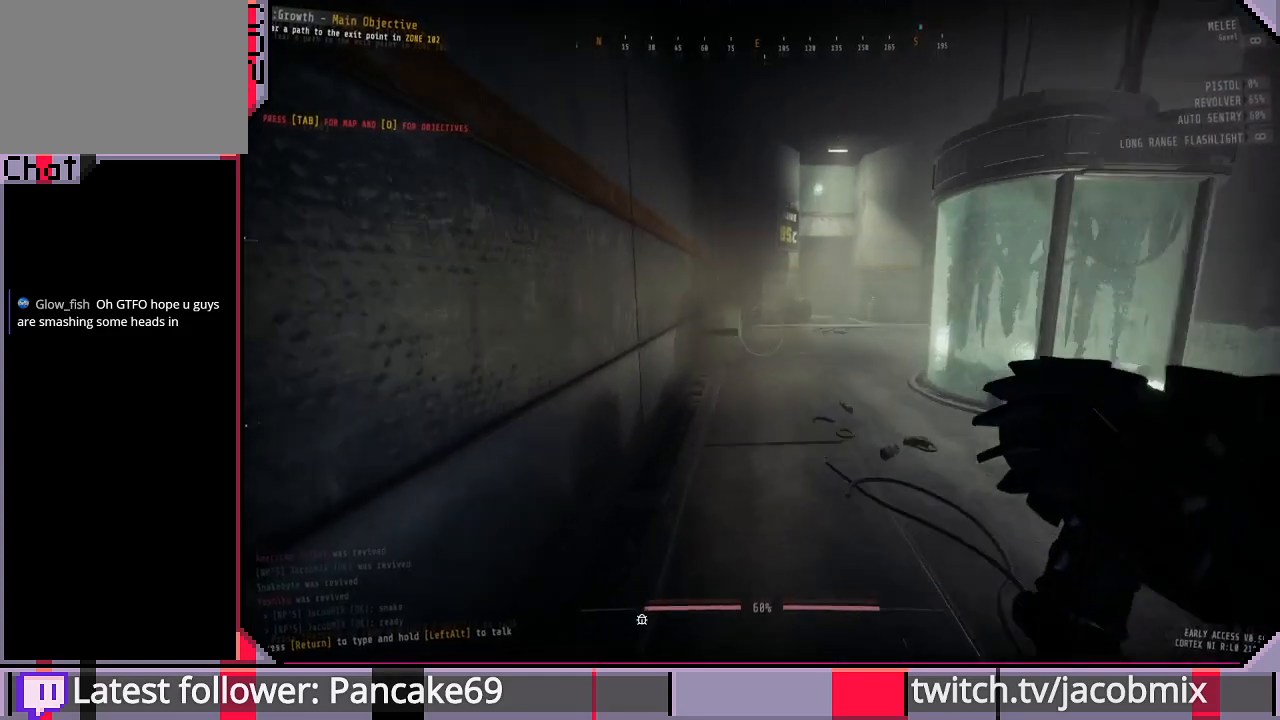
{"keys": ["shift", "w"], "mouse": [], "events": []}
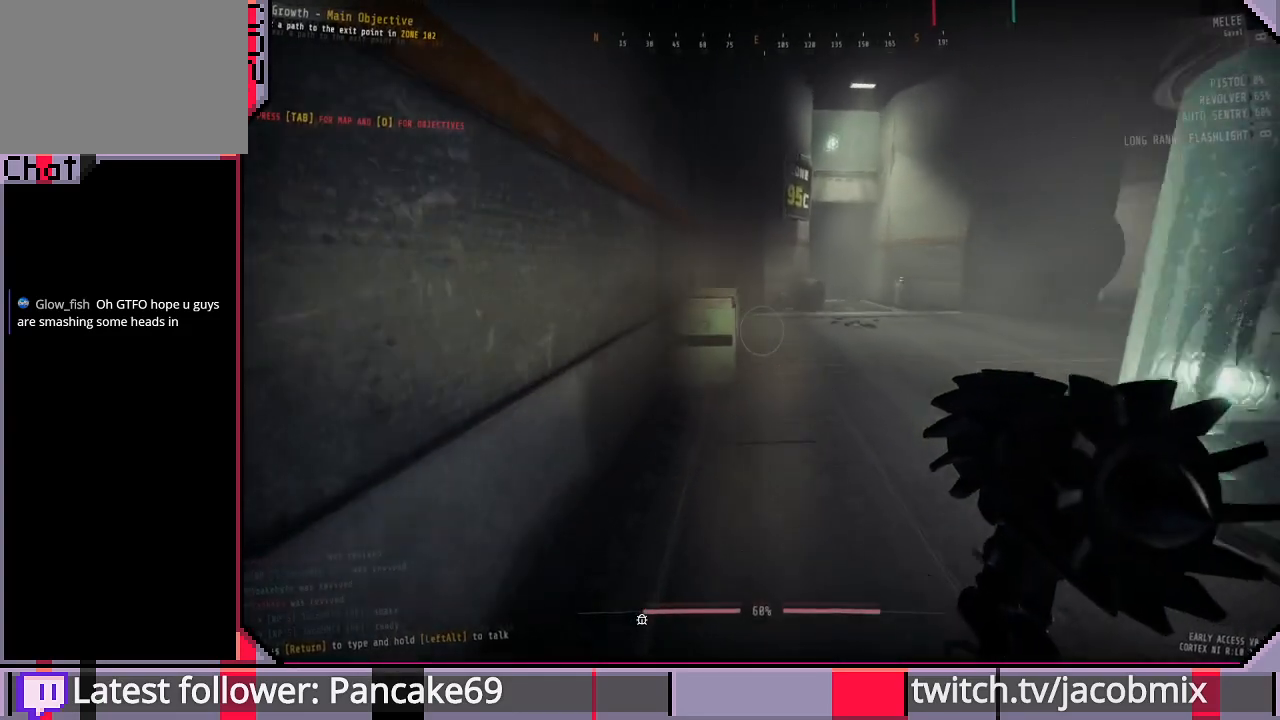
{"keys": ["shift", "w"], "mouse": [], "events": []}
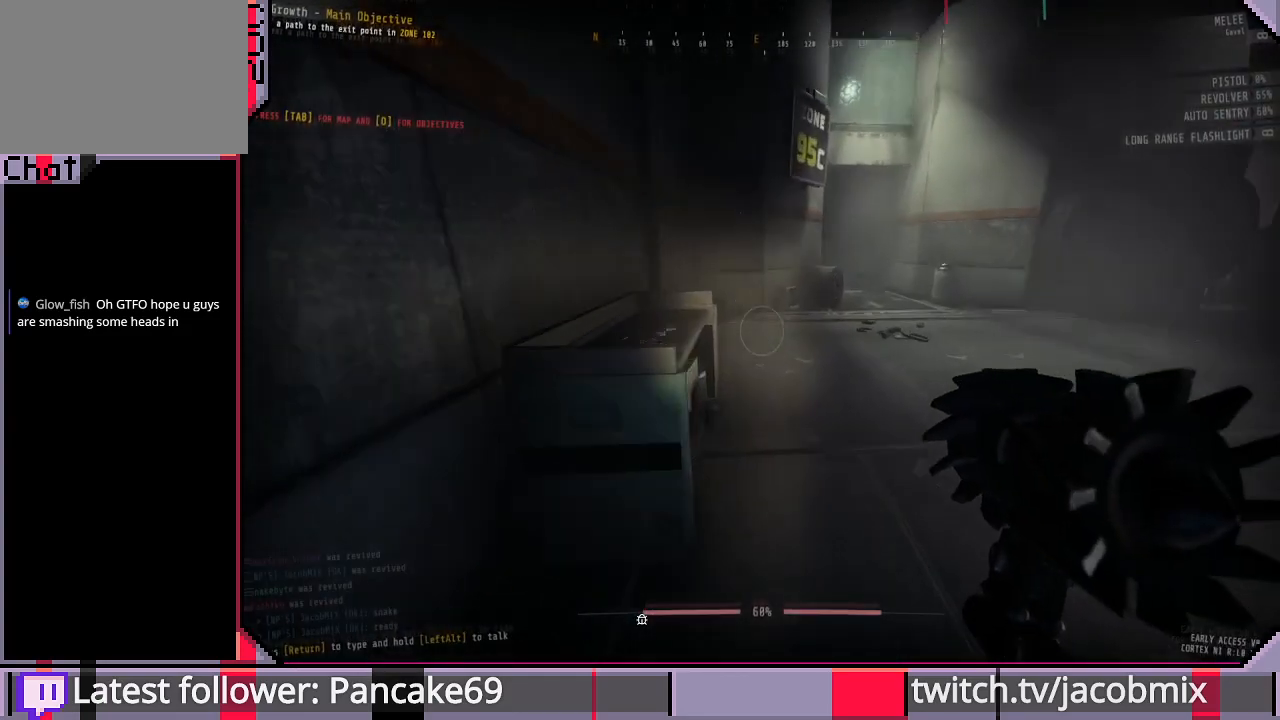
{"keys": ["shift", "w"], "mouse": [], "events": []}
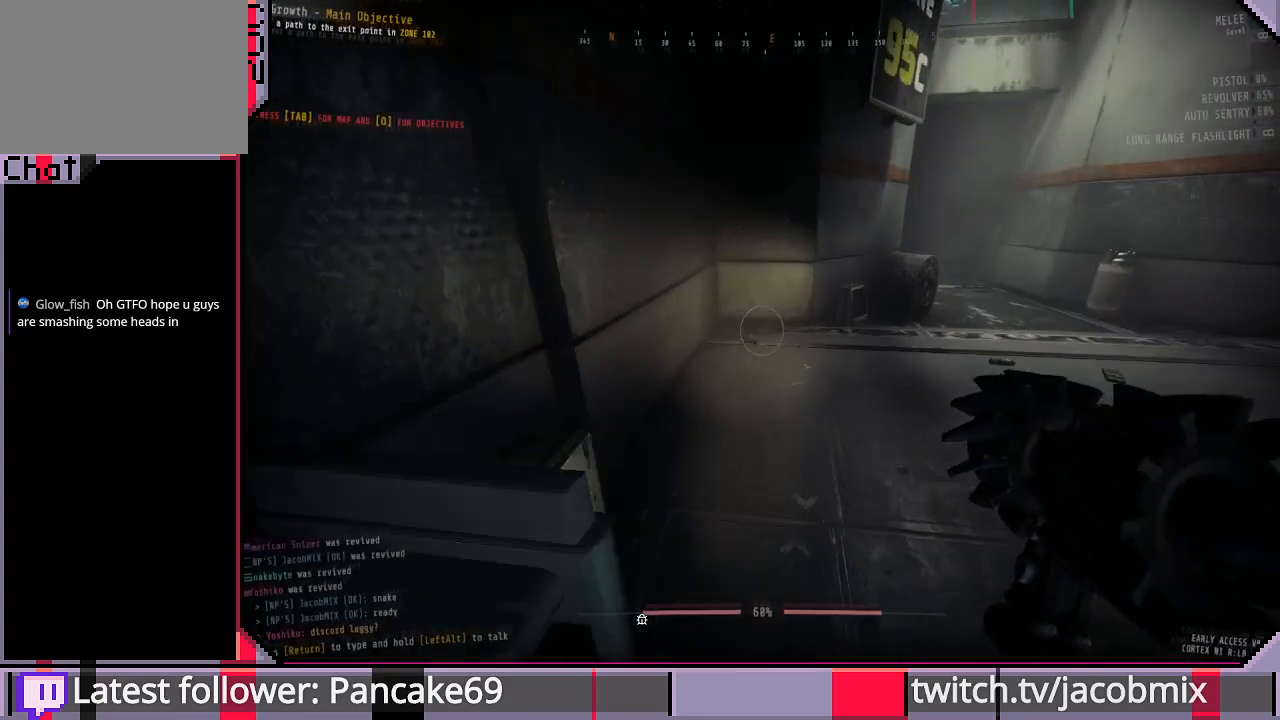
{"keys": ["shift", "w"], "mouse": [], "events": []}
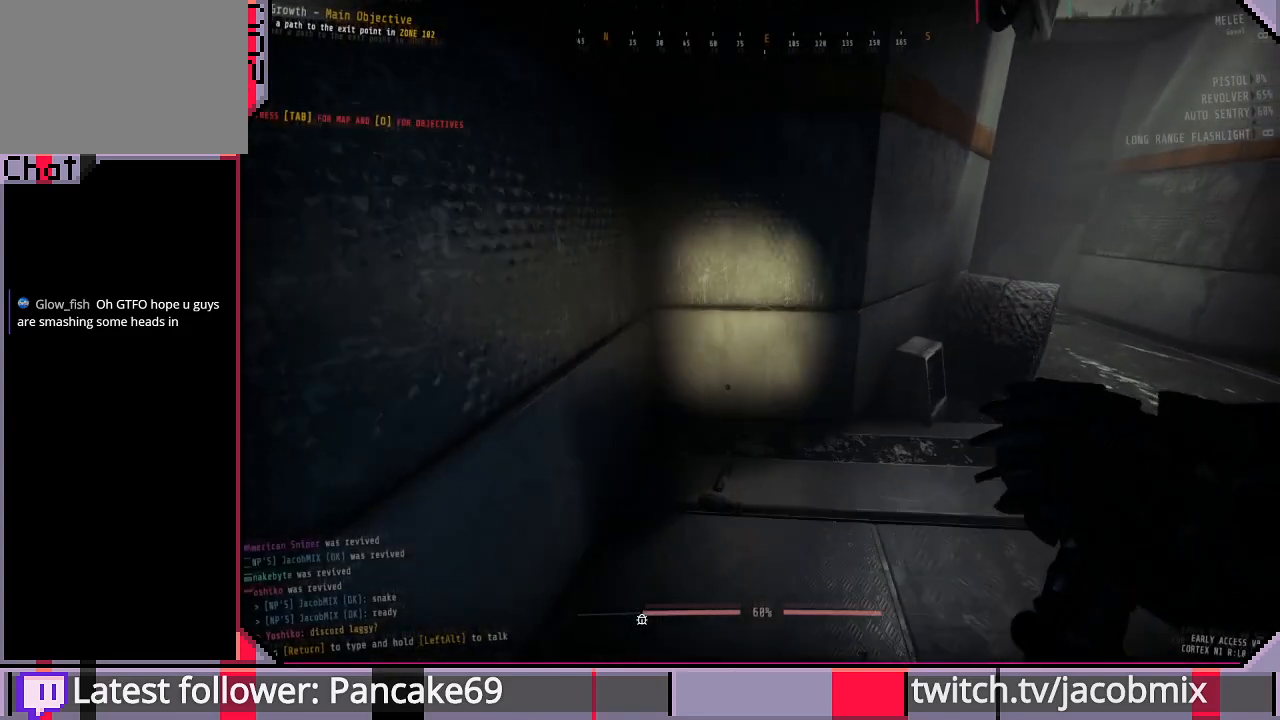
{"keys": ["shift", "w"], "mouse": [], "events": []}
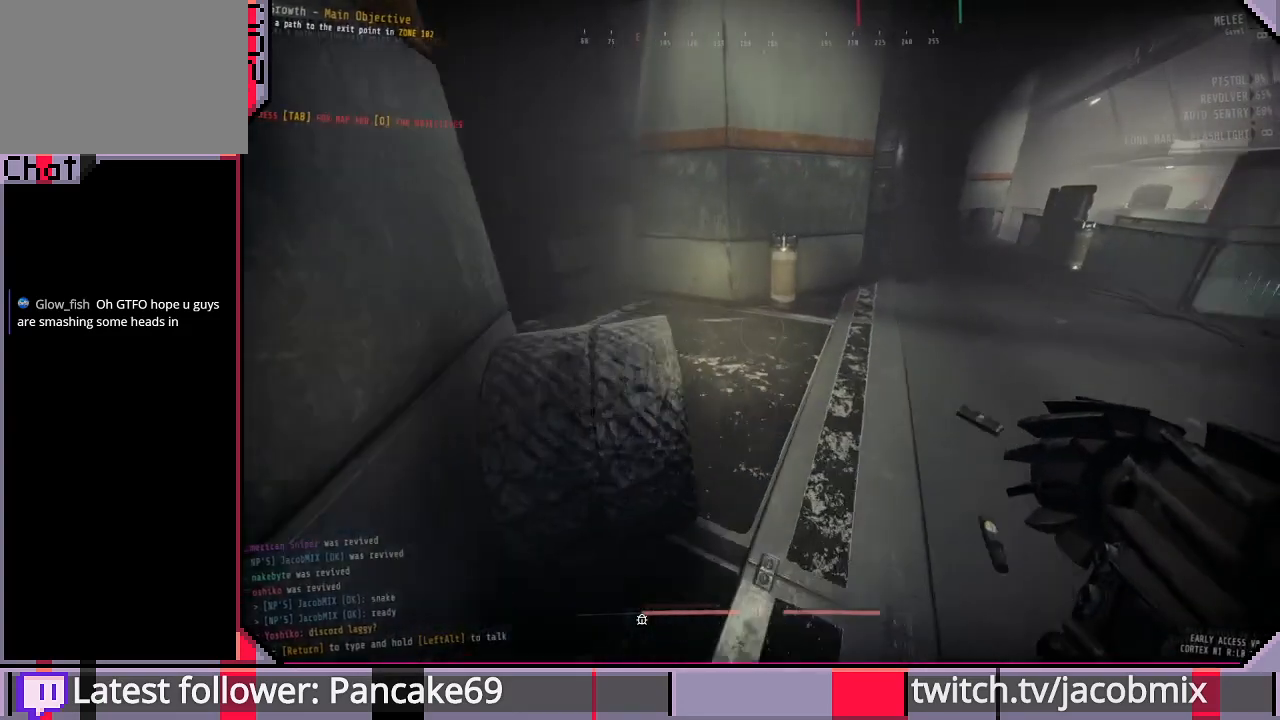
{"keys": ["shift", "w"], "mouse": [], "events": []}
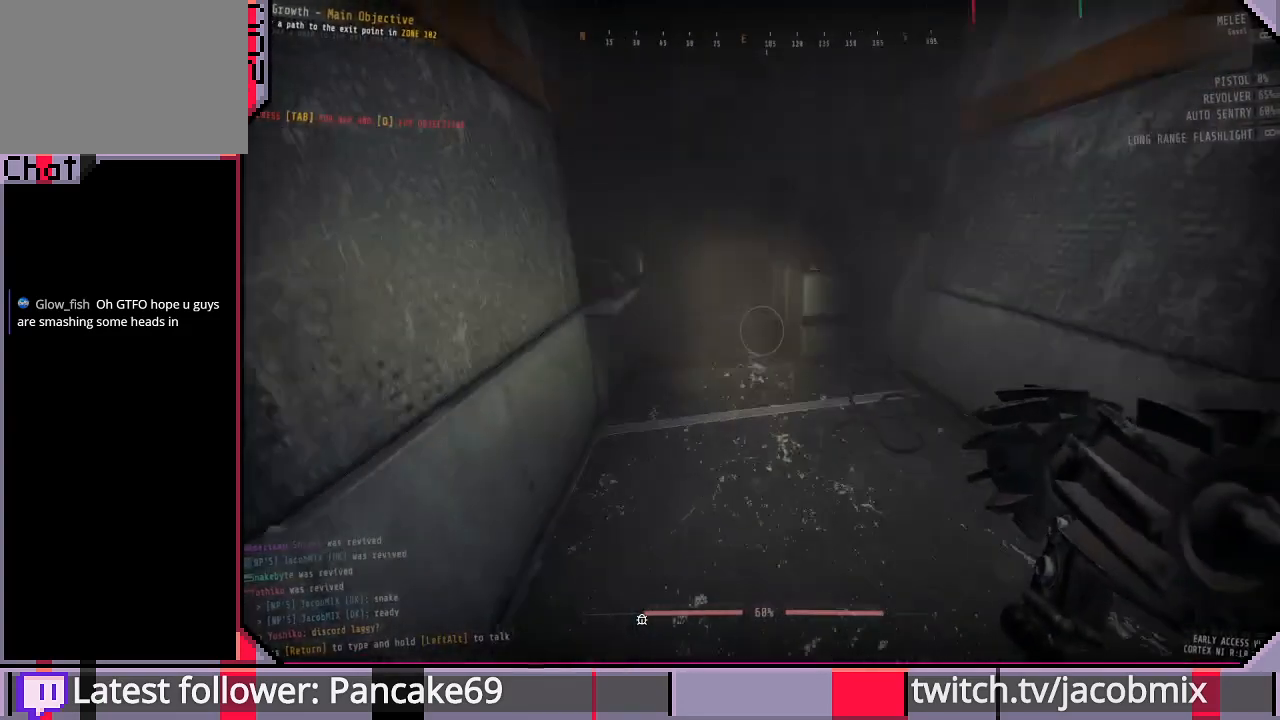
{"keys": ["shift", "w"], "mouse": [], "events": []}
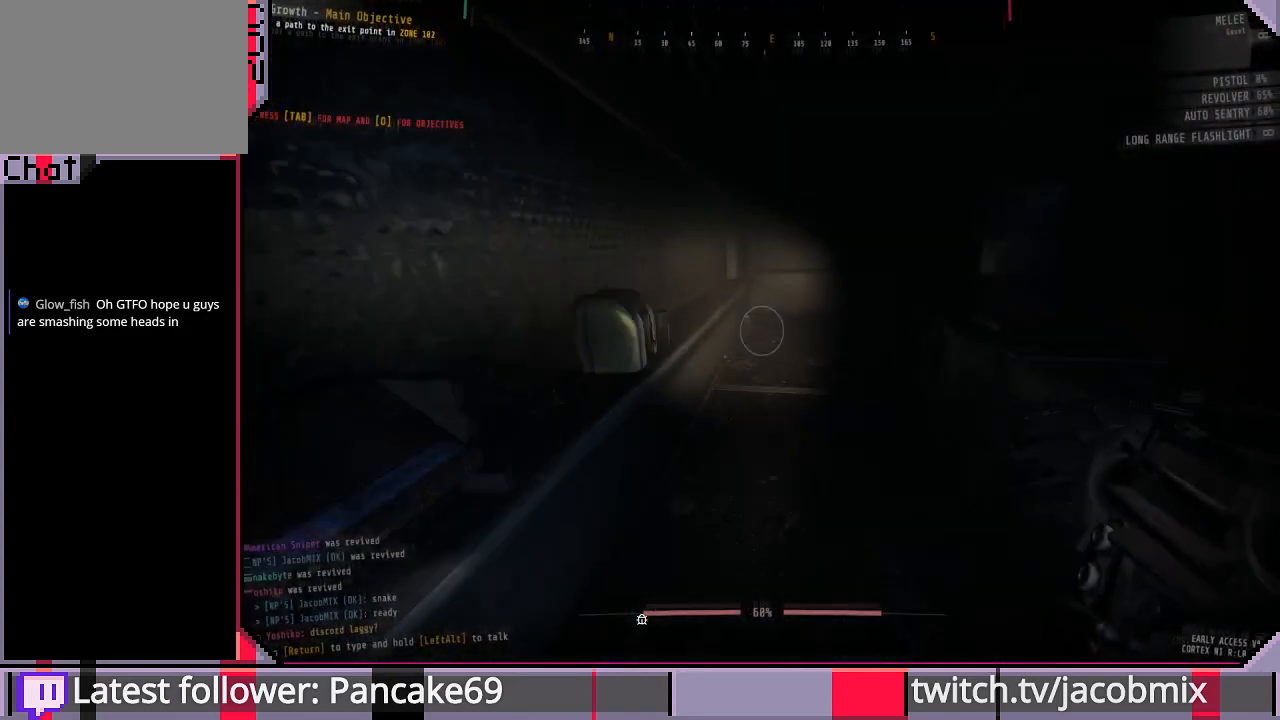
{"keys": [], "mouse": [], "events": [[233, "shift", "up"], [233, "w", "up"], [333, "a", "down"], [500, "a", "up"]]}